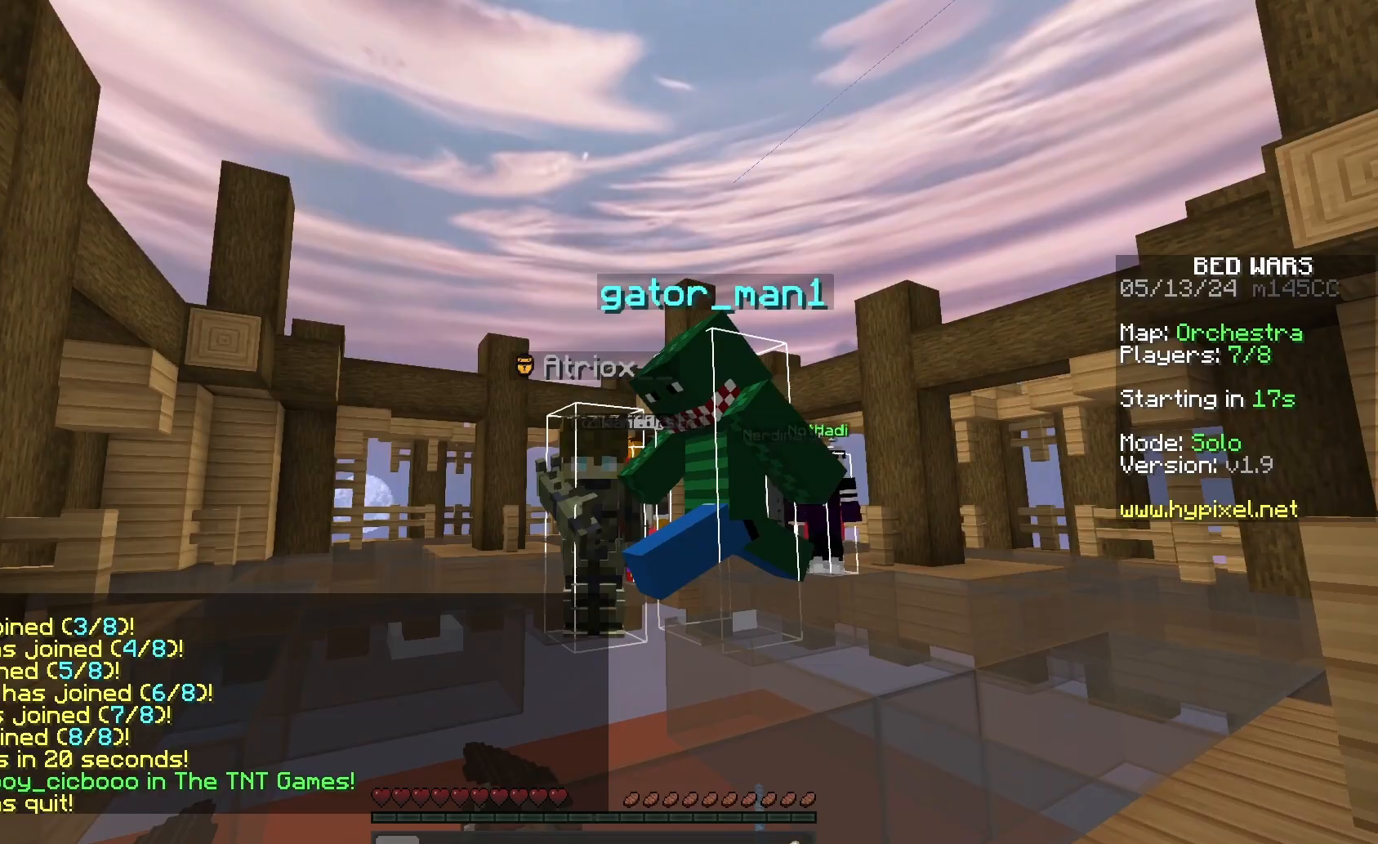
Gameplay with keyboard and mouse; each line is a JSON object with the keys and mouse buttons held at the frame after it. "events" lists presses ("down") and releases ("up") of "a", "d", "s", "space", "w", "mouse_left" and "mouse_right" between this image and that frame as [ms after this image, input, new state], when the widget could be followed in between. "mouse_left", "mouse_right" = the "left", "right" buttons of the "mouse" list. No other keys are recorded. Fast repeated clicks can show as one long hold. Mouse movement is not recorded.
{"keys": ["w"], "mouse": ["left"], "events": [[67, "mouse_left", "down"], [133, "mouse_left", "up"], [200, "mouse_left", "down"], [433, "w", "down"]]}
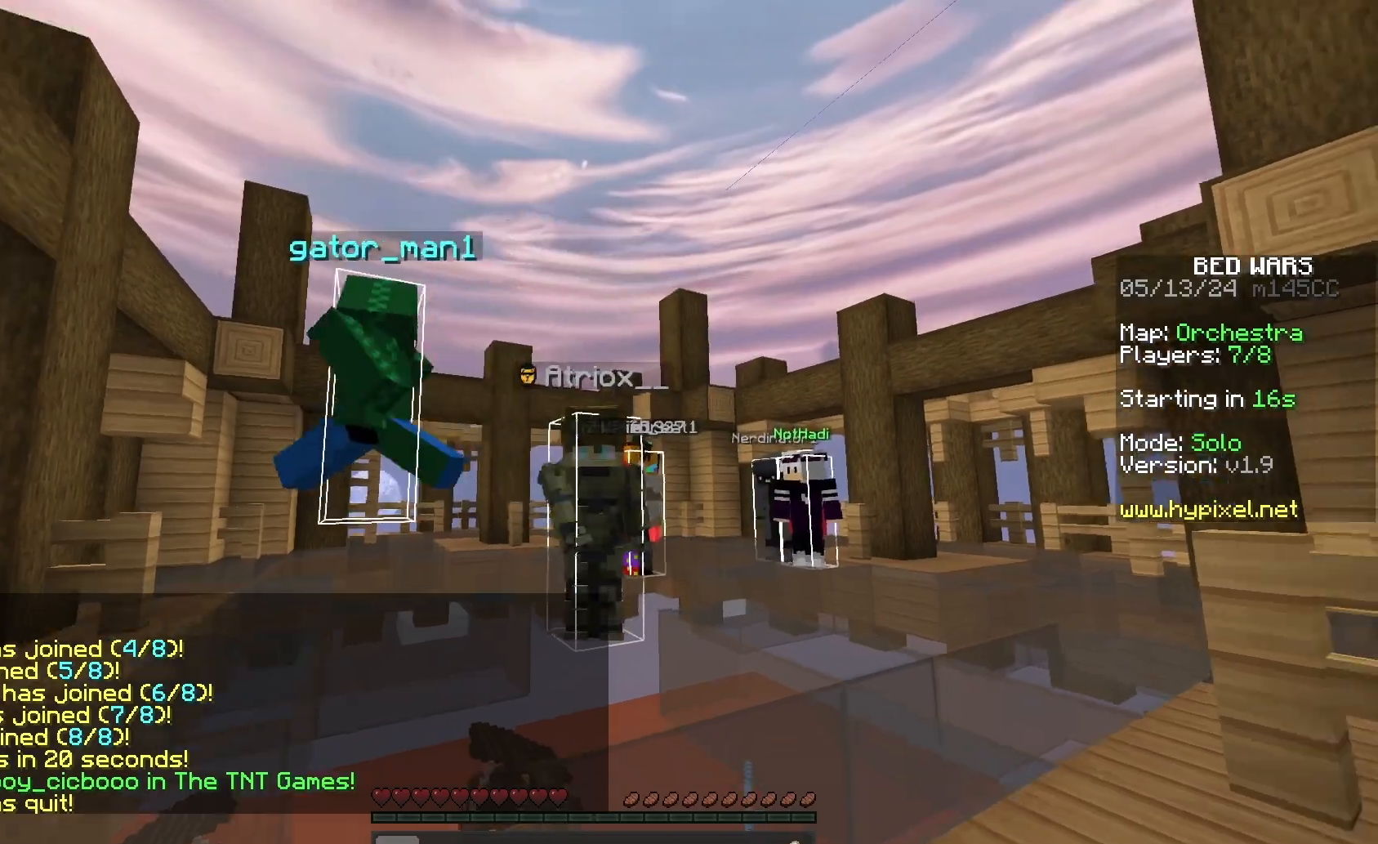
{"keys": ["w"], "mouse": ["left"], "events": [[33, "mouse_left", "up"], [467, "mouse_left", "down"]]}
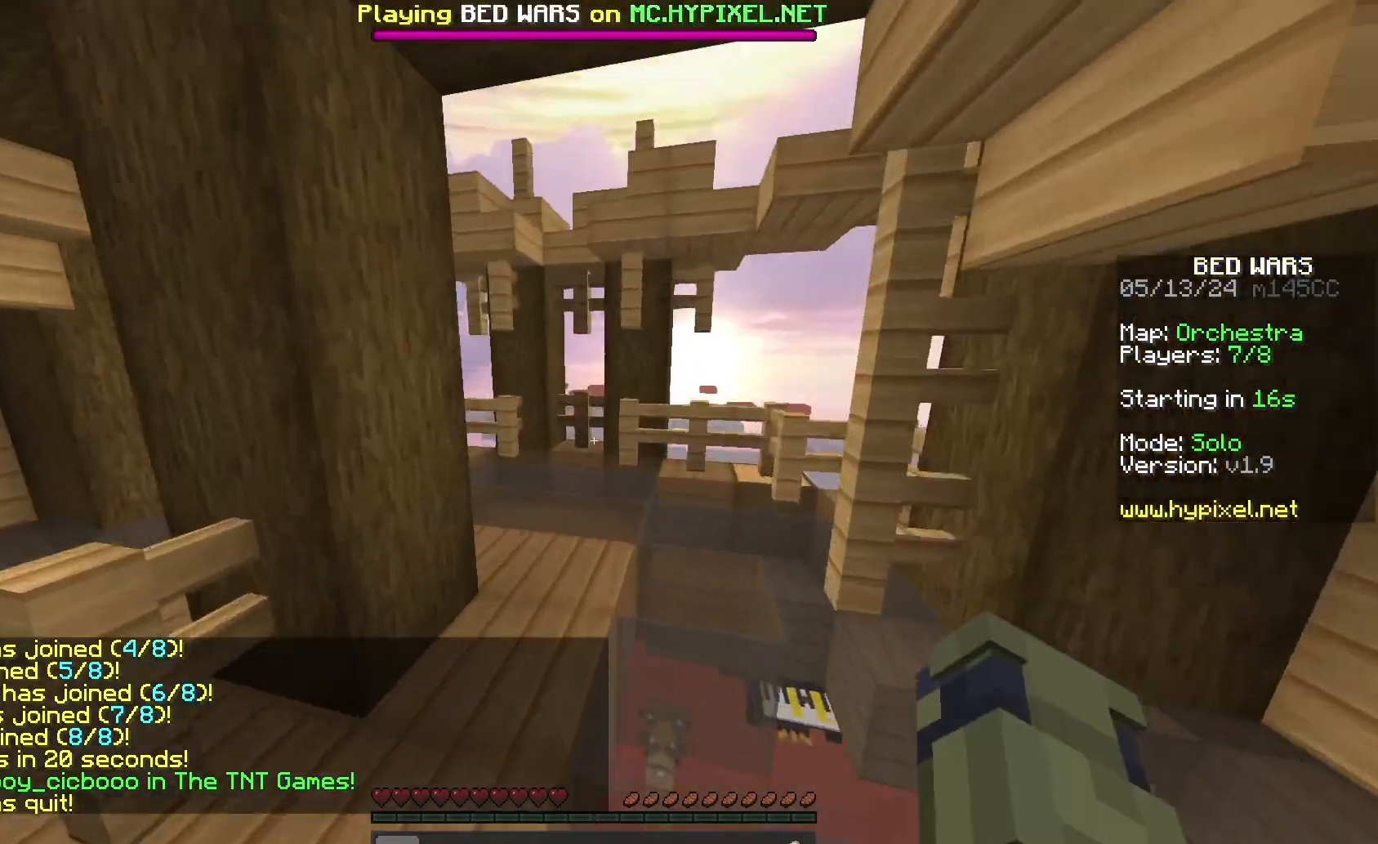
{"keys": ["d", "w"], "mouse": [], "events": [[133, "a", "down"], [233, "a", "up"], [300, "mouse_left", "up"], [467, "d", "down"]]}
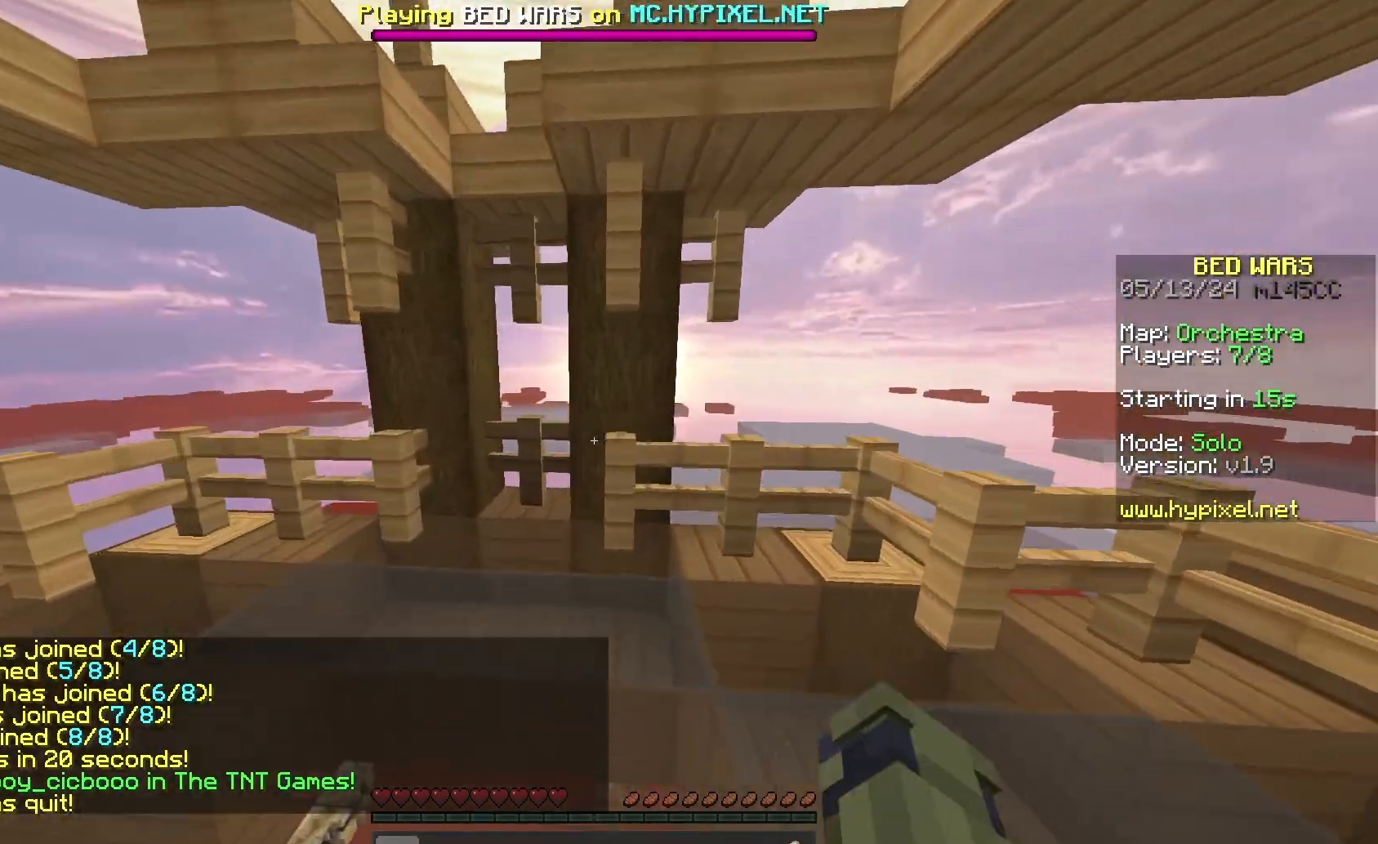
{"keys": ["d", "w"], "mouse": [], "events": [[67, "a", "down"], [133, "d", "up"], [300, "a", "up"], [333, "mouse_left", "down"], [367, "d", "down"], [433, "mouse_left", "up"]]}
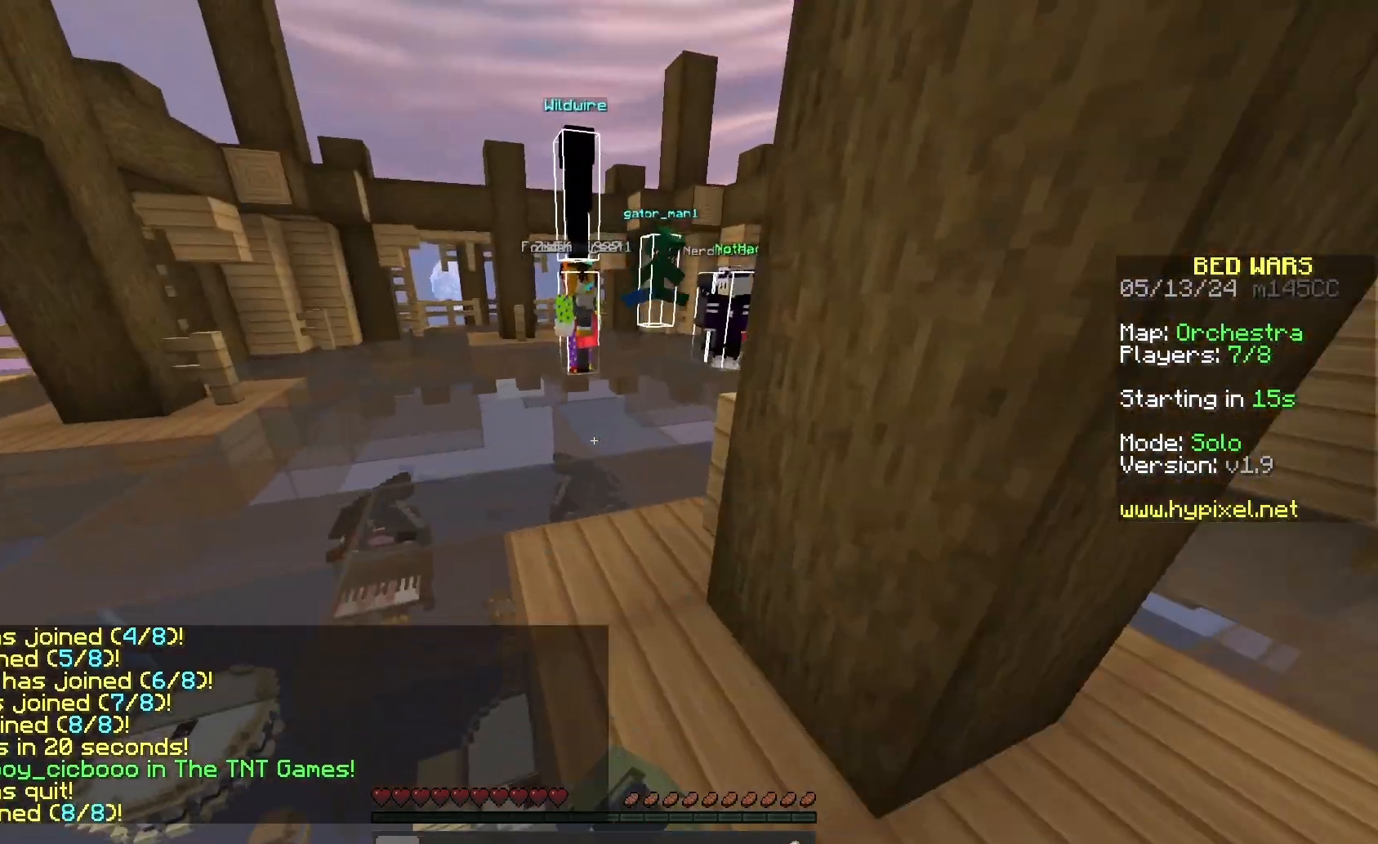
{"keys": ["a", "w"], "mouse": [], "events": [[33, "d", "up"], [33, "space", "down"], [167, "a", "down"], [233, "mouse_left", "down"], [267, "mouse_left", "up"], [400, "space", "up"]]}
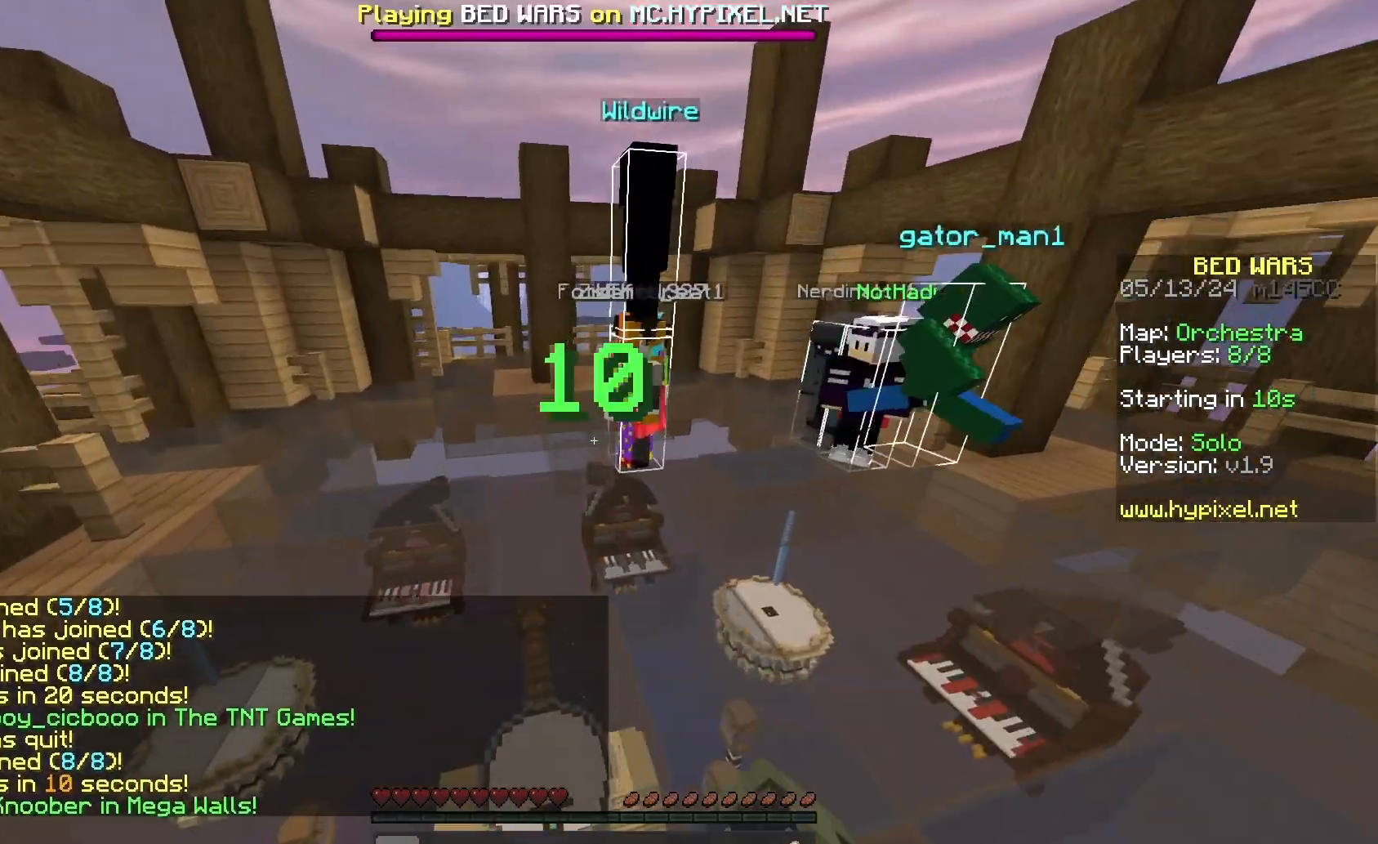
{"keys": [], "mouse": ["left"], "events": [[33, "mouse_left", "down"], [100, "mouse_left", "up"], [100, "space", "down"], [400, "space", "up"], [467, "mouse_left", "down"], [500, "a", "up"], [500, "w", "up"]]}
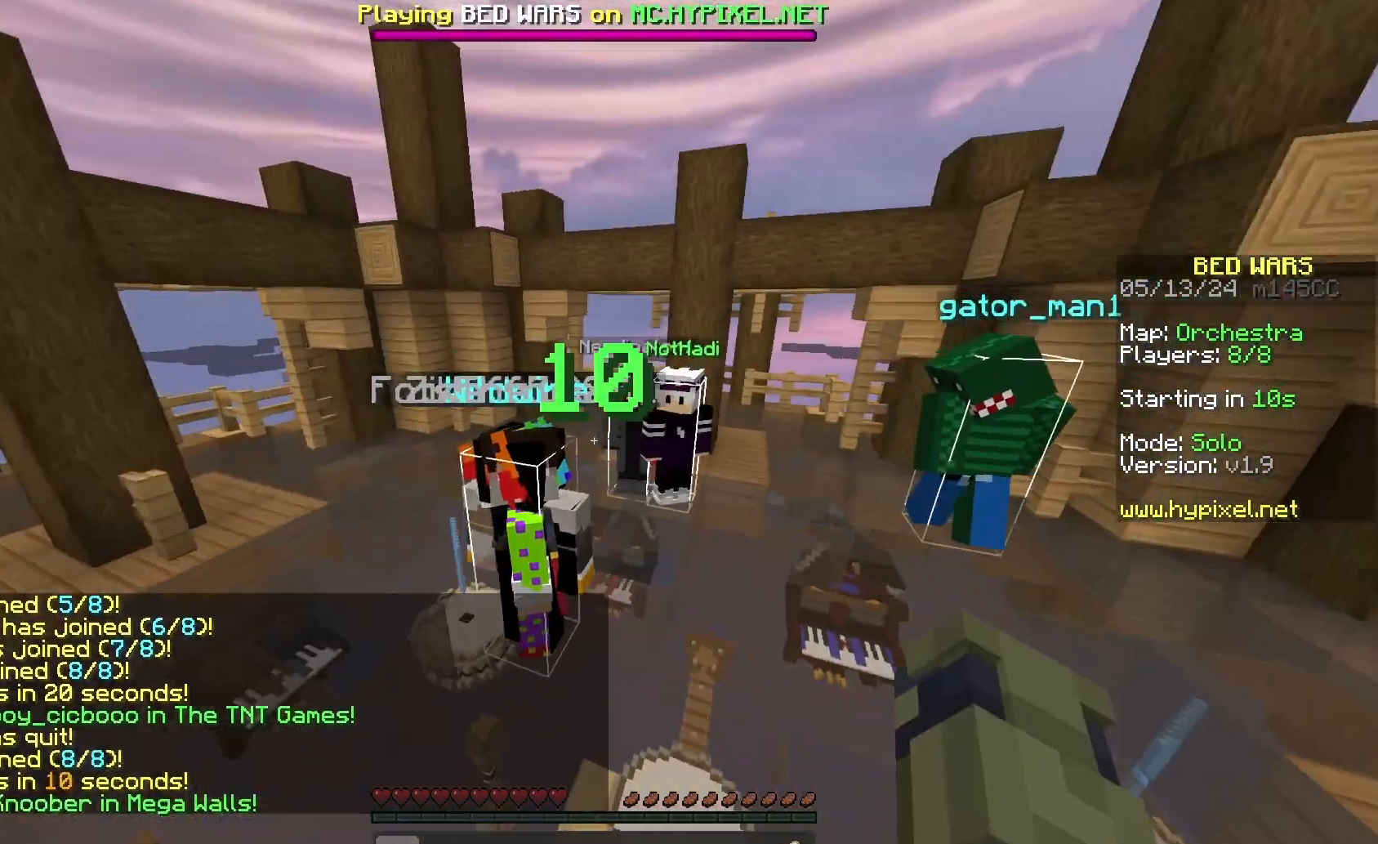
{"keys": ["space"], "mouse": [], "events": [[133, "mouse_left", "up"], [267, "mouse_left", "down"], [333, "space", "down"], [367, "mouse_left", "up"]]}
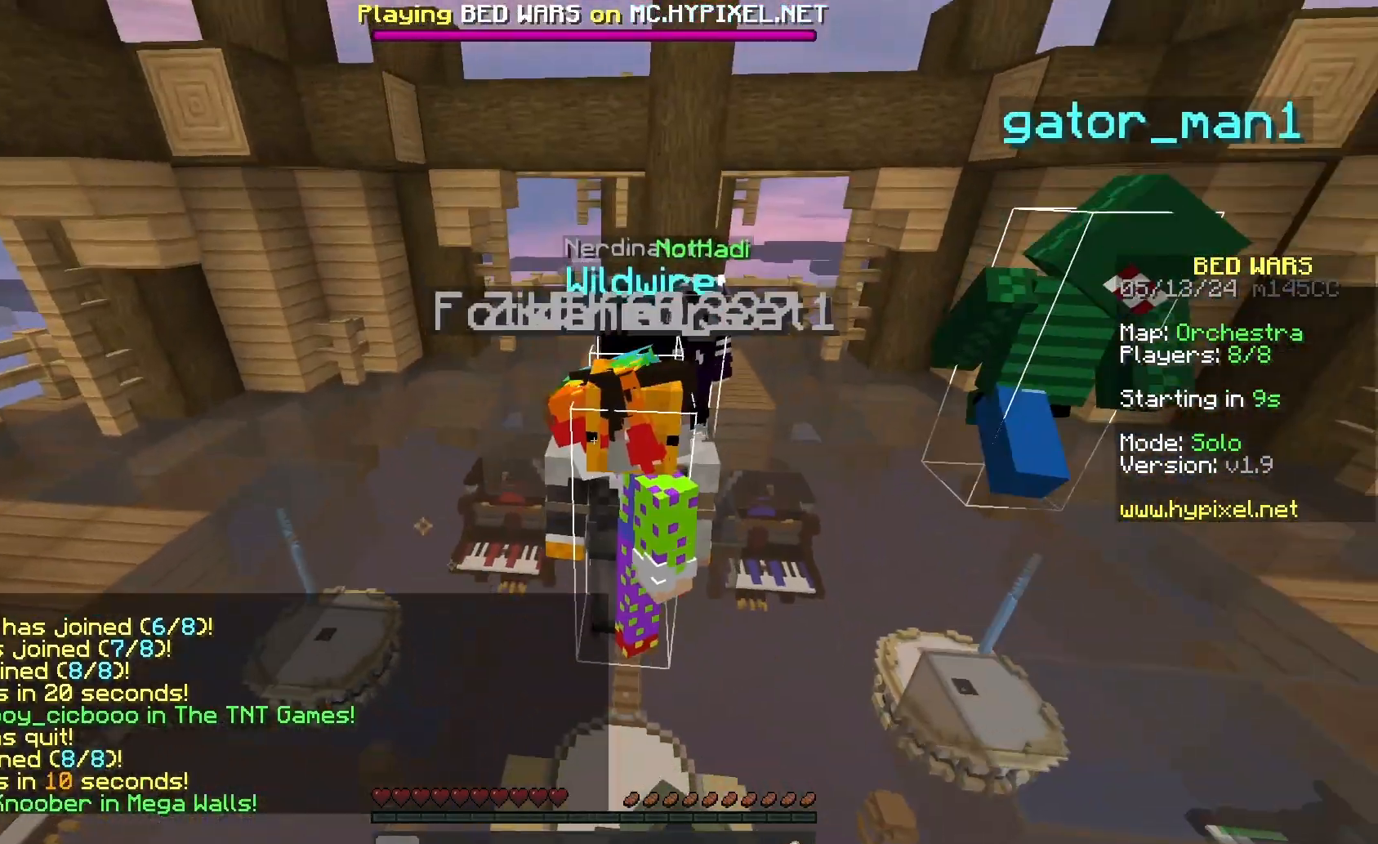
{"keys": ["space"], "mouse": [], "events": [[67, "mouse_left", "down"], [200, "mouse_left", "up"], [367, "space", "up"], [500, "space", "down"]]}
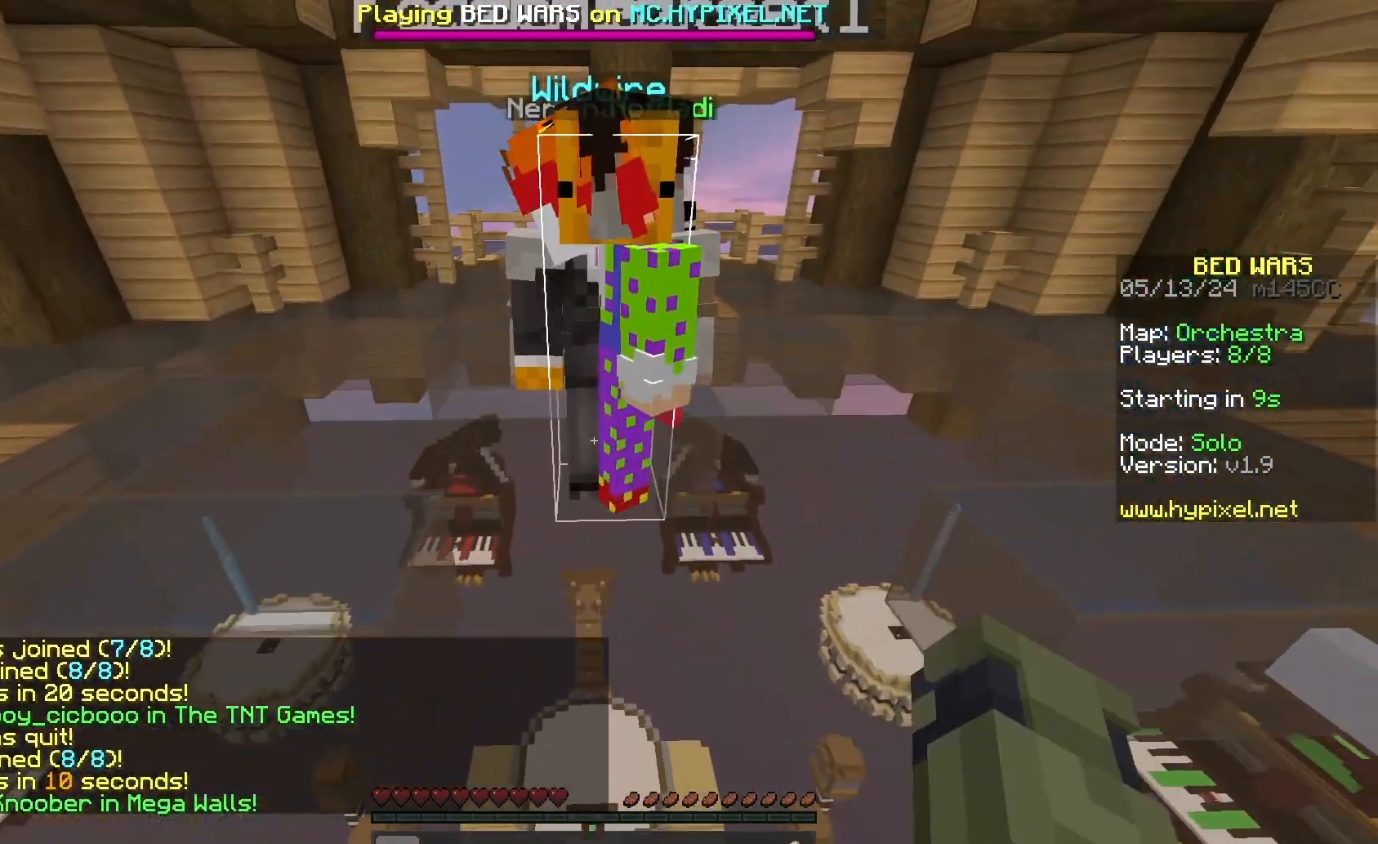
{"keys": ["space"], "mouse": [], "events": []}
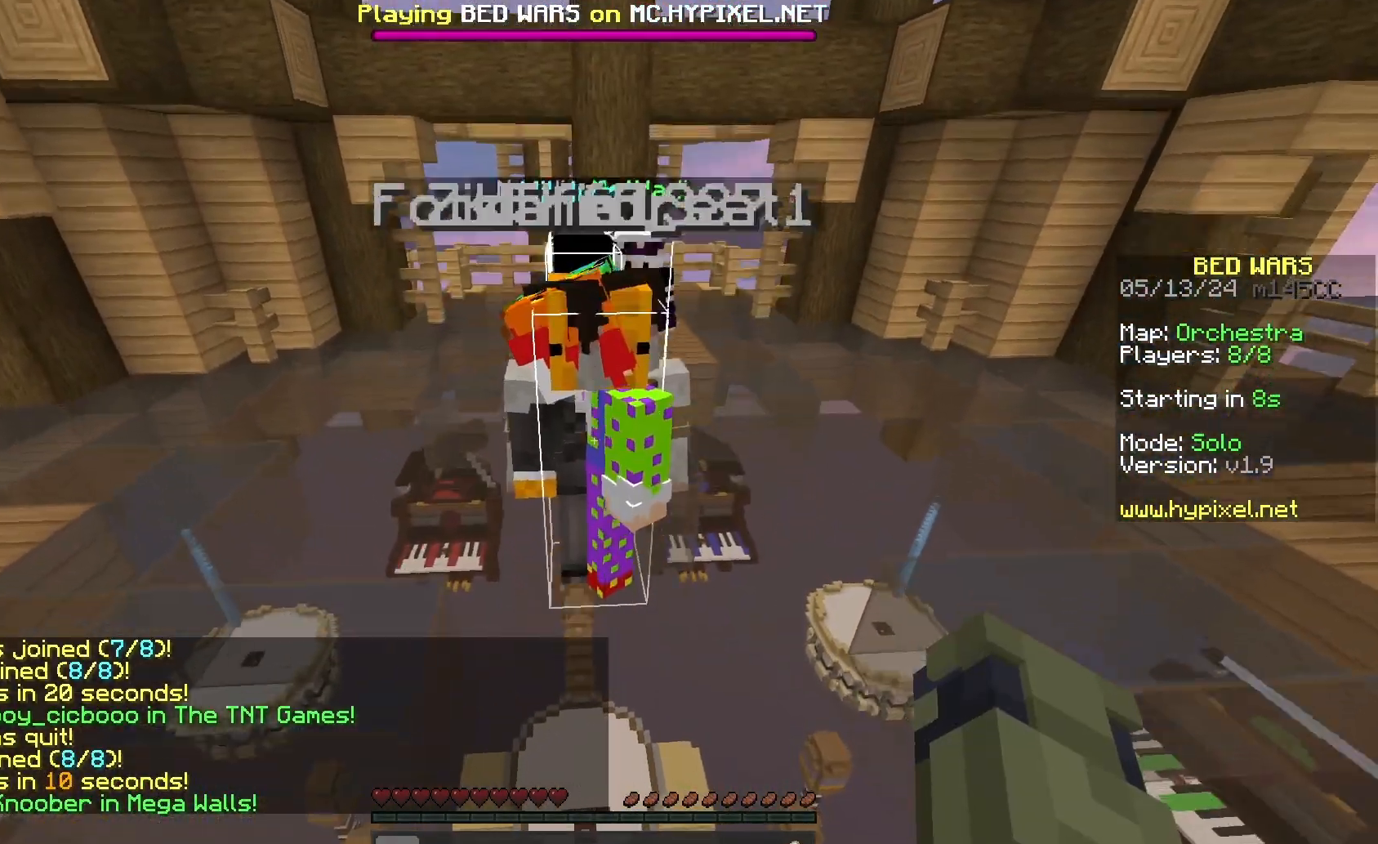
{"keys": ["space"], "mouse": ["left"], "events": [[33, "mouse_left", "down"], [100, "mouse_left", "up"], [267, "mouse_left", "down"], [367, "mouse_left", "up"], [433, "mouse_left", "down"]]}
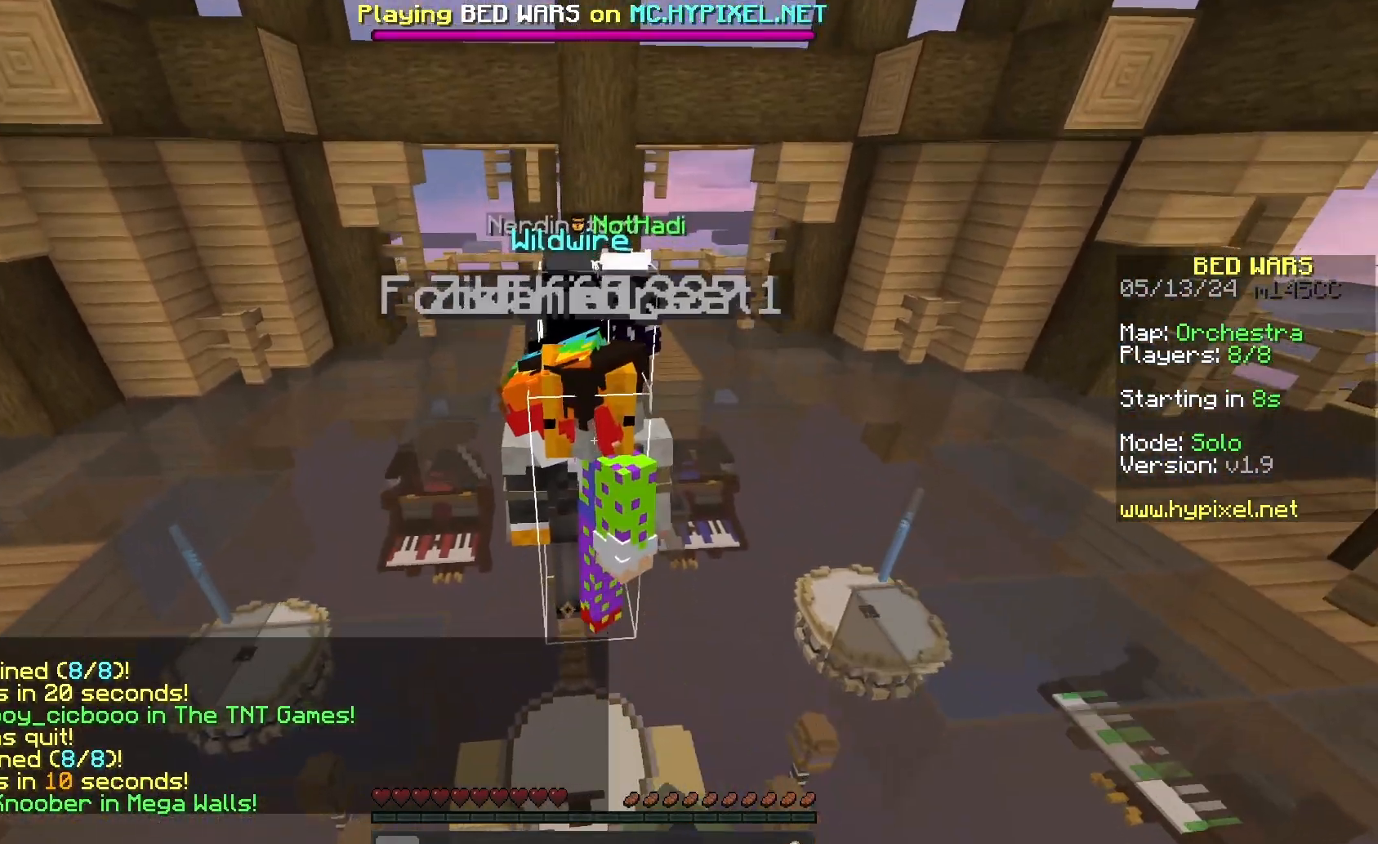
{"keys": ["space"], "mouse": ["left"], "events": [[33, "mouse_left", "up"], [167, "mouse_left", "down"]]}
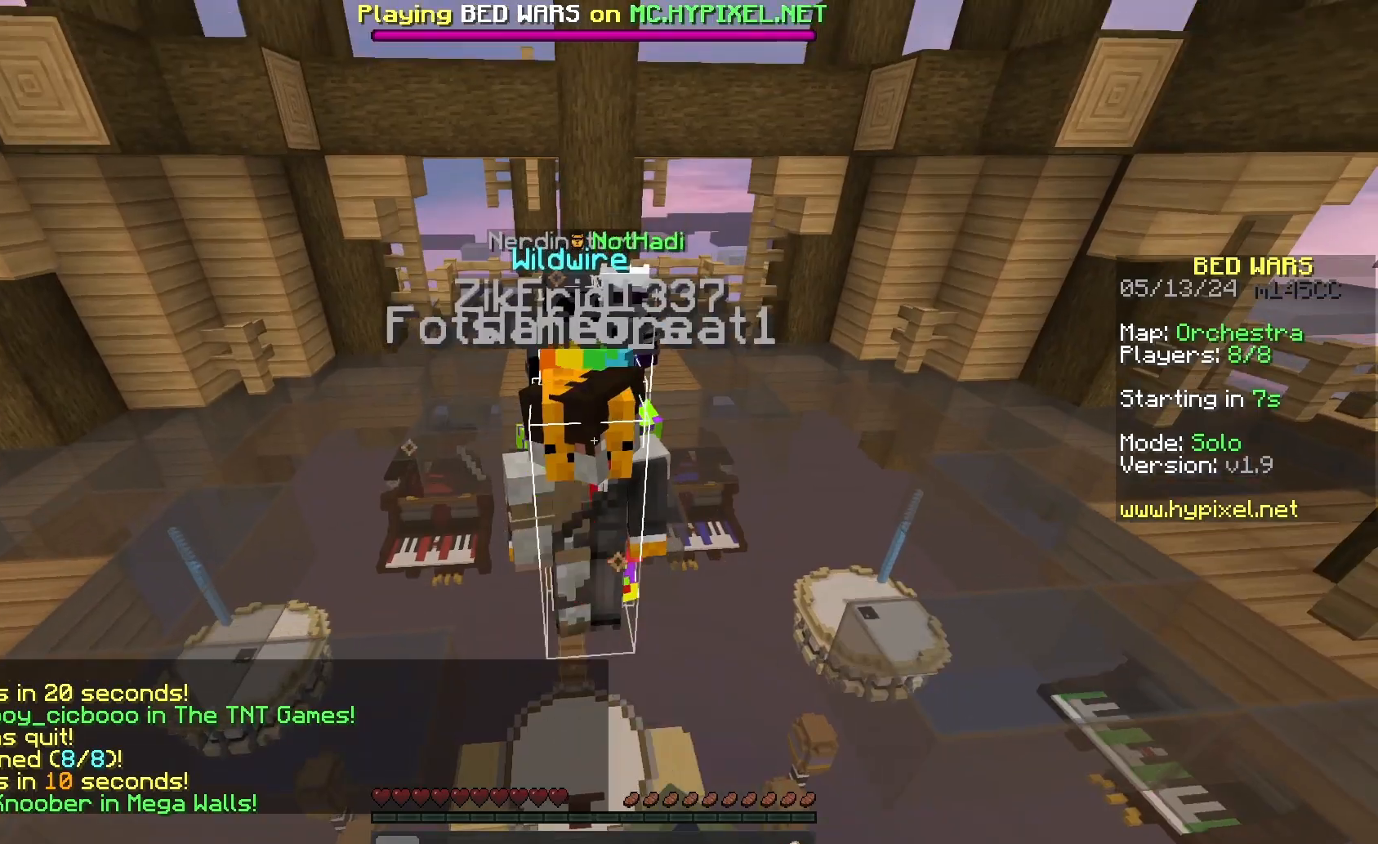
{"keys": ["space"], "mouse": [], "events": [[67, "mouse_left", "up"], [267, "mouse_left", "down"], [300, "mouse_left", "up"], [433, "mouse_left", "down"], [467, "mouse_left", "up"]]}
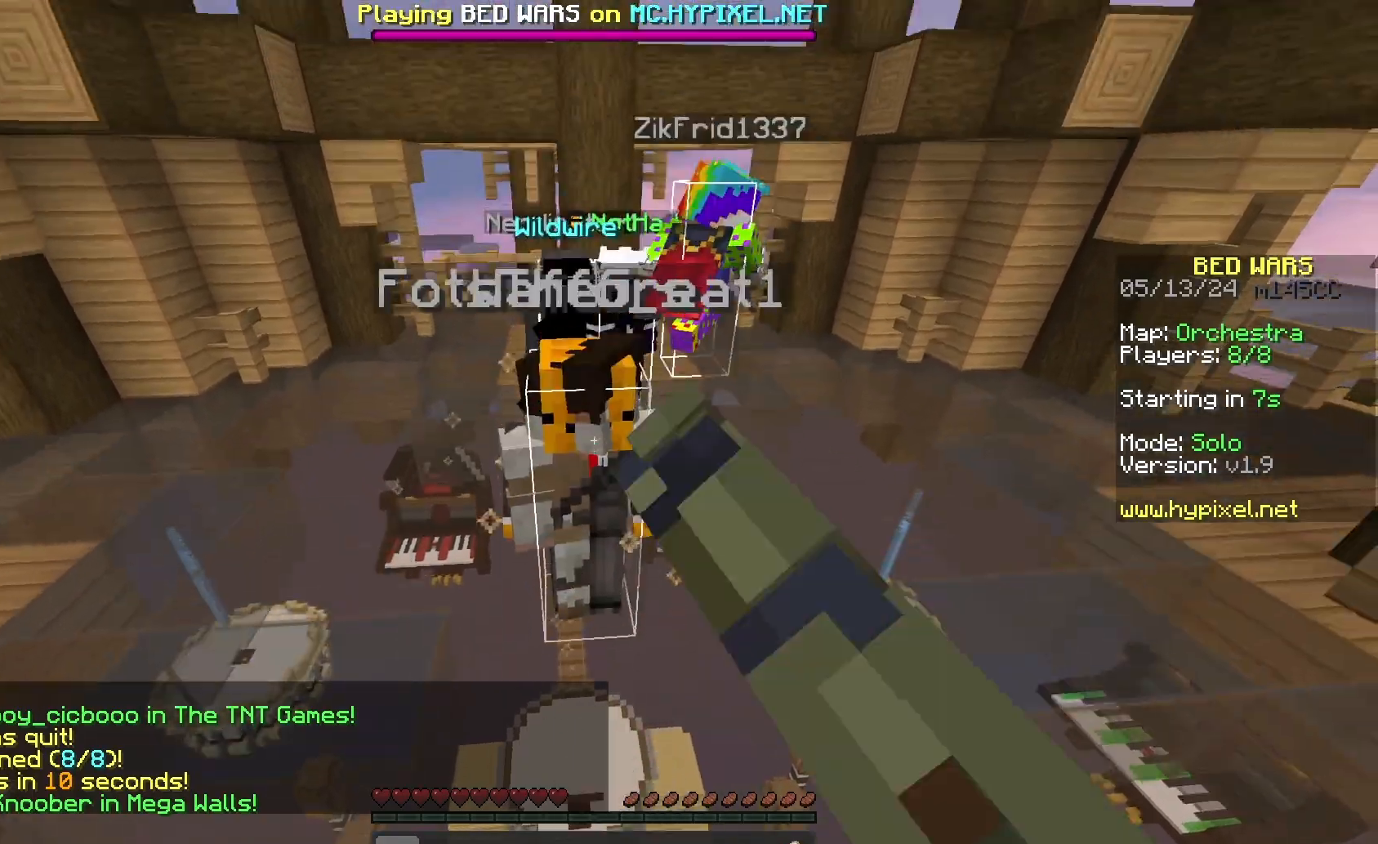
{"keys": ["space"], "mouse": [], "events": [[200, "mouse_left", "down"], [300, "mouse_left", "up"]]}
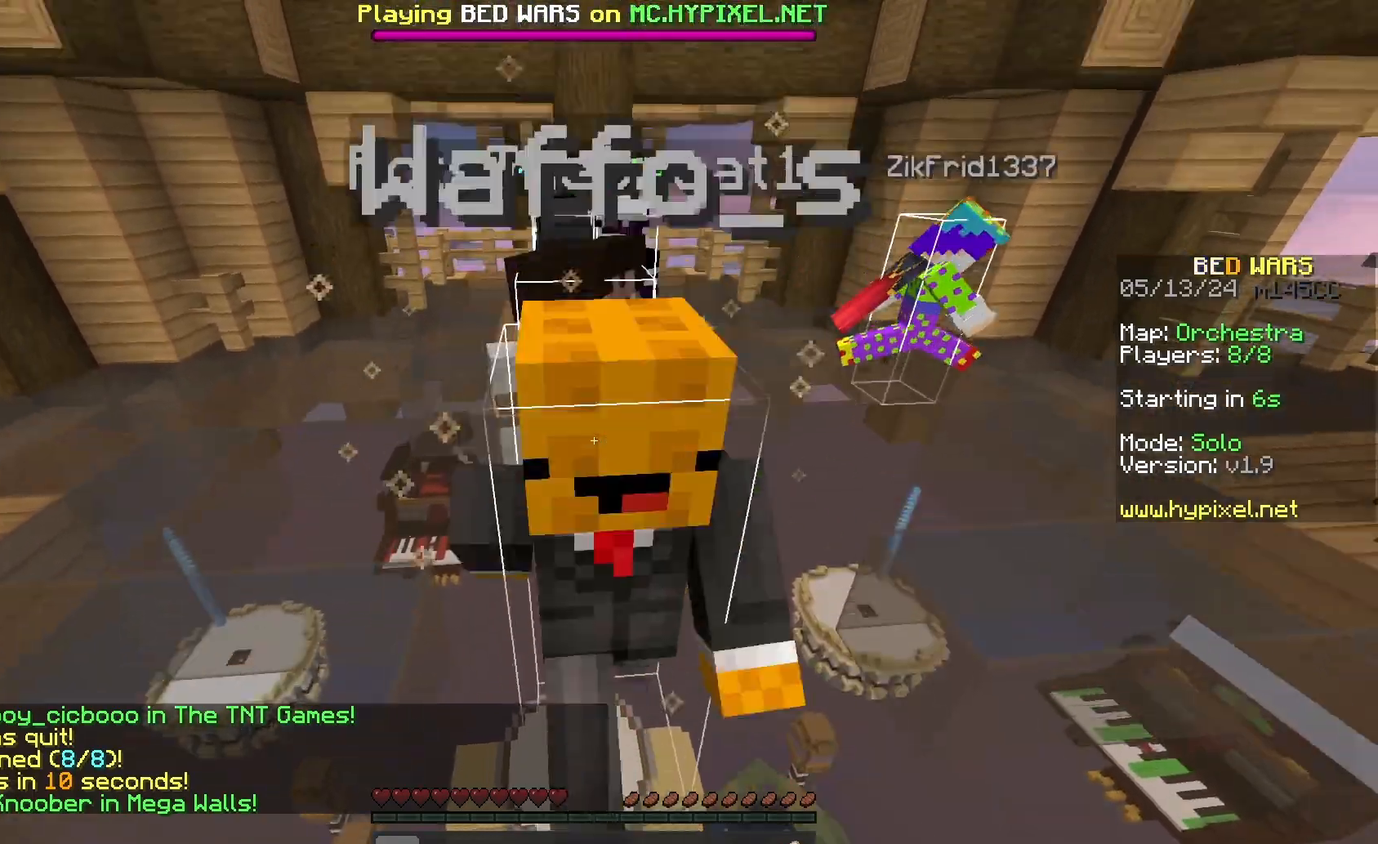
{"keys": ["space"], "mouse": [], "events": [[367, "mouse_left", "down"], [433, "mouse_left", "up"]]}
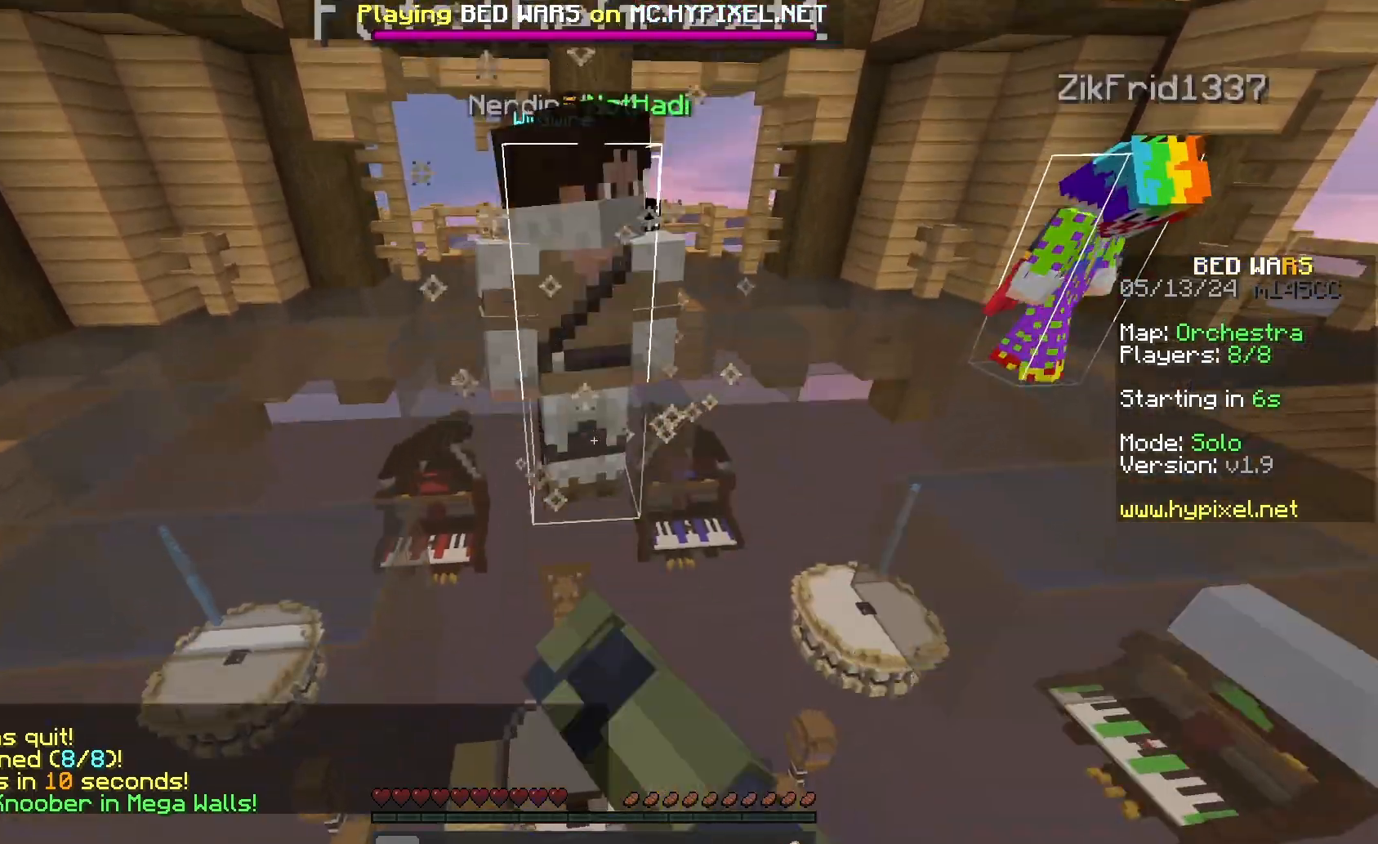
{"keys": ["space"], "mouse": [], "events": [[67, "a", "down"], [267, "a", "up"], [433, "mouse_left", "down"], [500, "mouse_left", "up"]]}
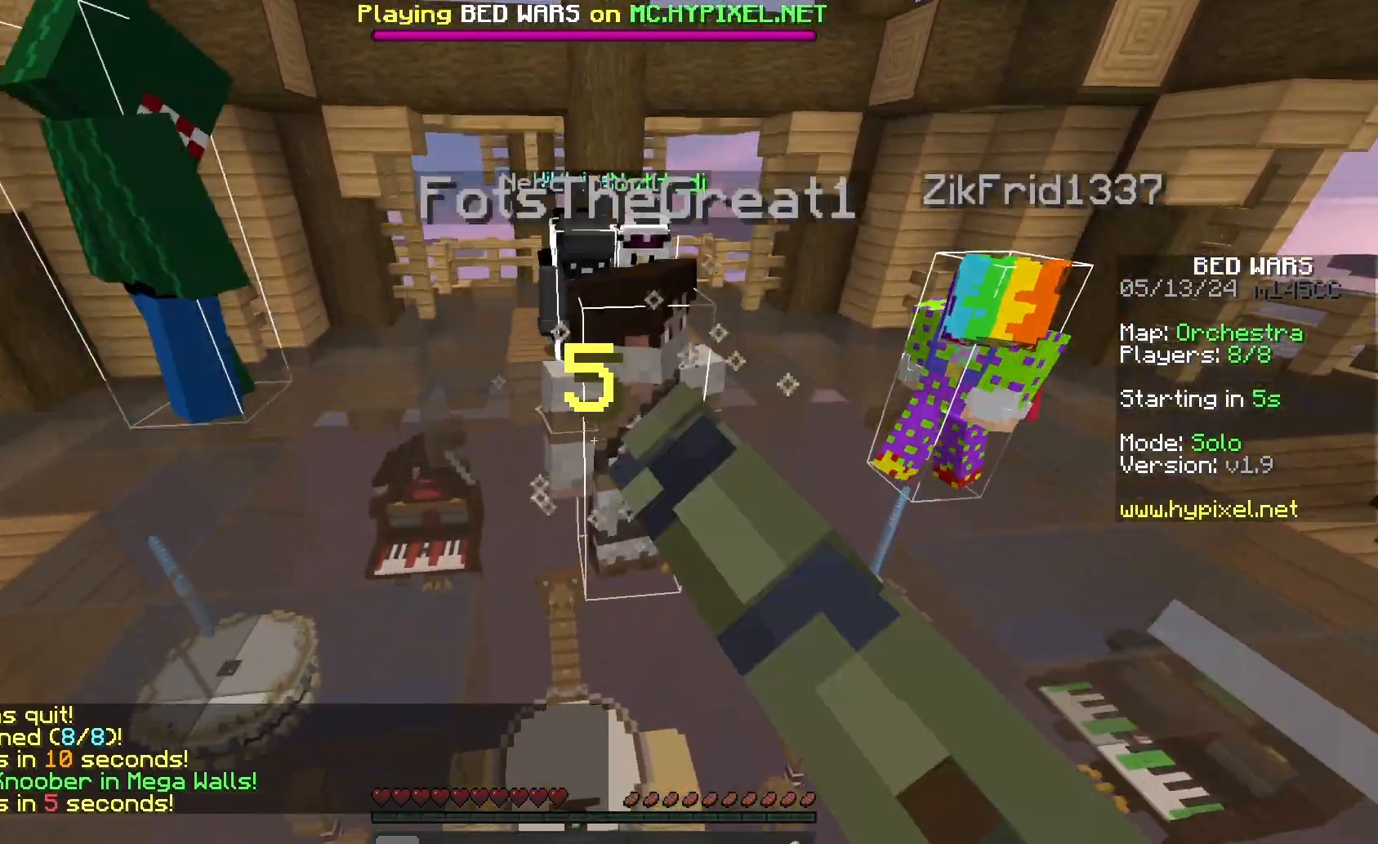
{"keys": ["a", "space"], "mouse": [], "events": [[33, "d", "down"], [233, "d", "up"], [233, "mouse_left", "down"], [267, "mouse_left", "up"], [333, "mouse_left", "down"], [367, "a", "down"], [367, "mouse_left", "up"]]}
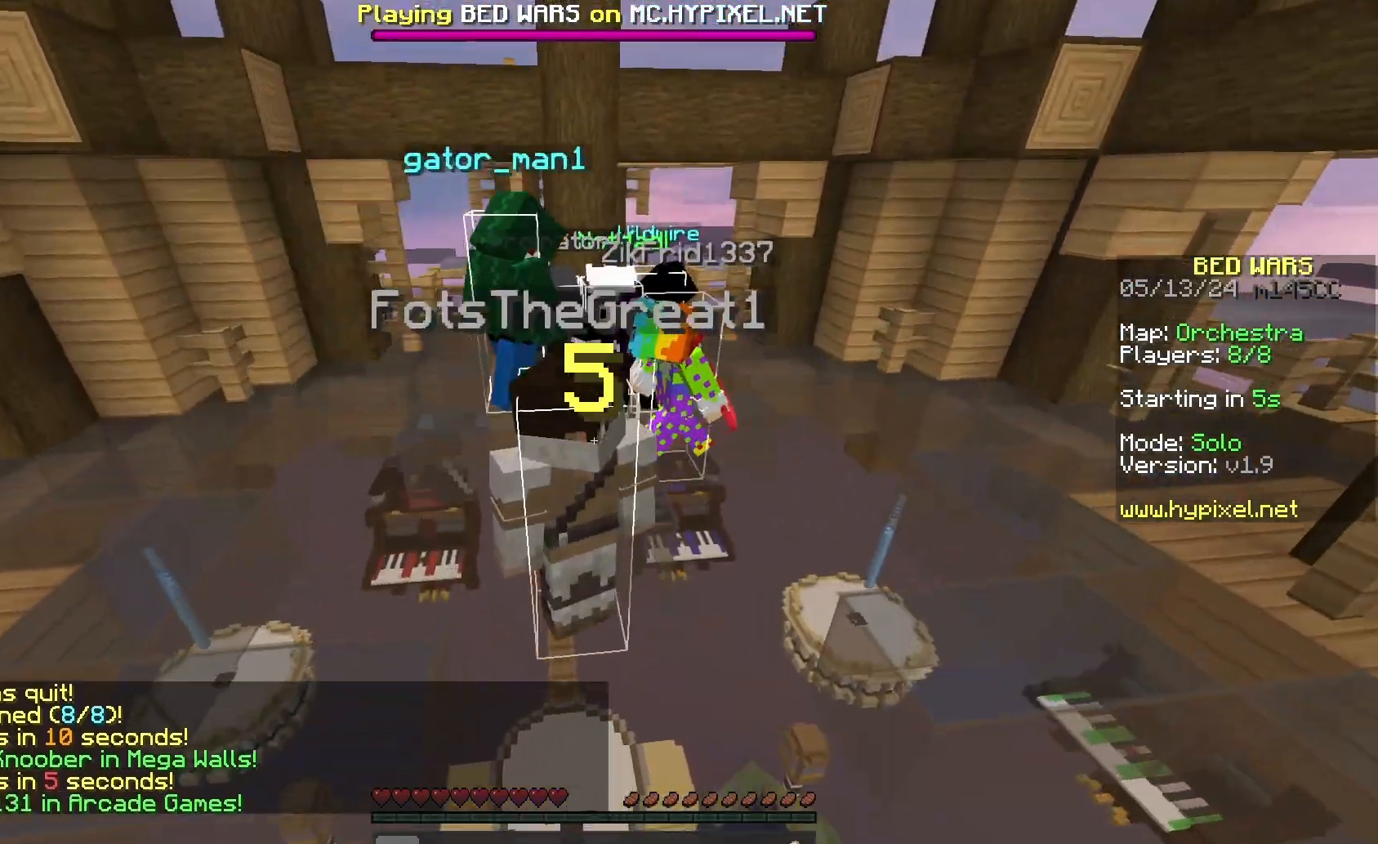
{"keys": ["space"], "mouse": [], "events": [[33, "mouse_left", "down"], [67, "a", "up"], [133, "d", "down"], [300, "a", "down"], [300, "d", "up"], [333, "mouse_left", "up"], [467, "a", "up"], [467, "mouse_left", "down"], [500, "mouse_left", "up"]]}
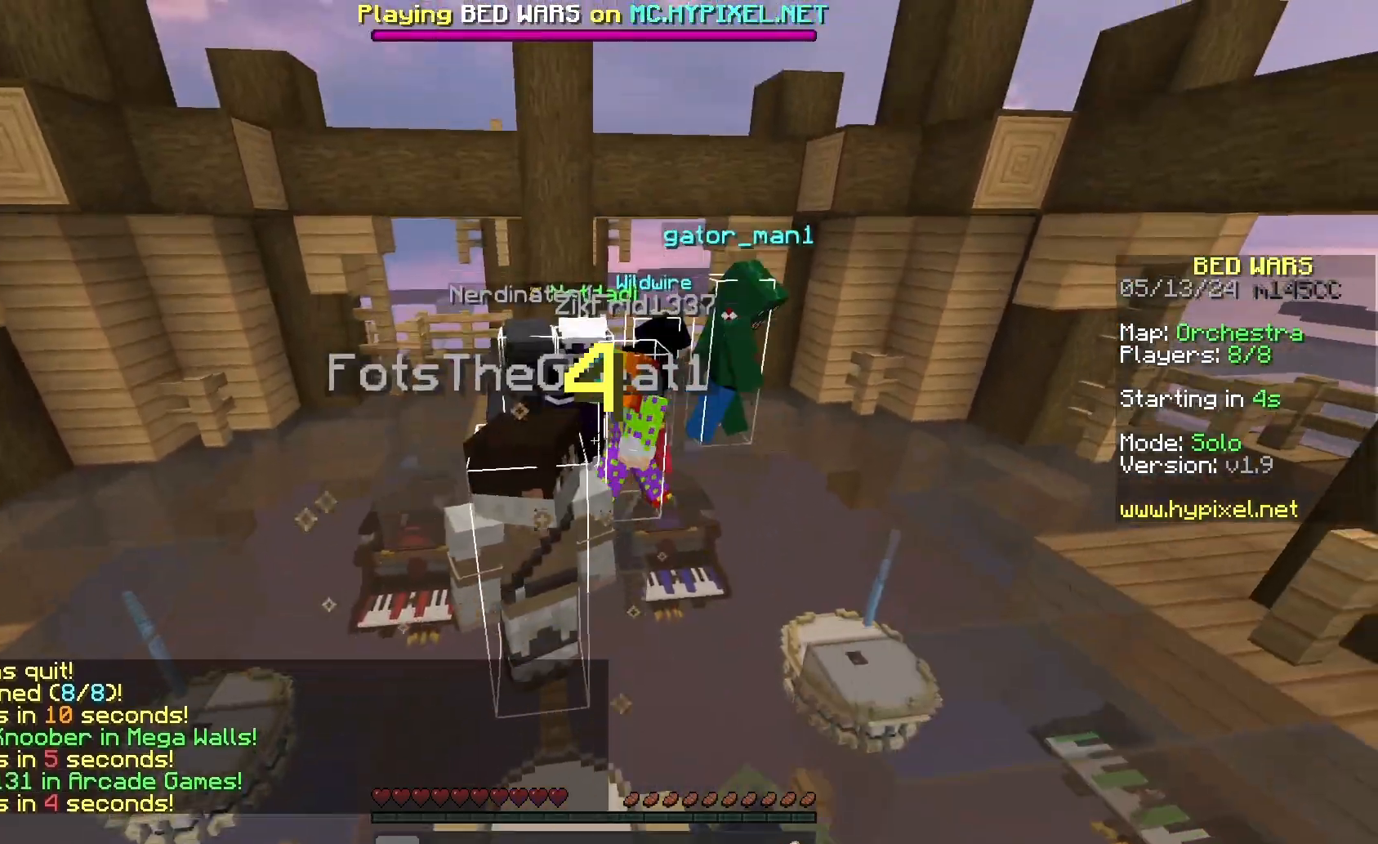
{"keys": ["d", "space"], "mouse": [], "events": [[133, "d", "down"], [167, "d", "up"], [200, "a", "down"], [267, "mouse_left", "down"], [400, "a", "up"], [400, "mouse_left", "up"], [467, "d", "down"]]}
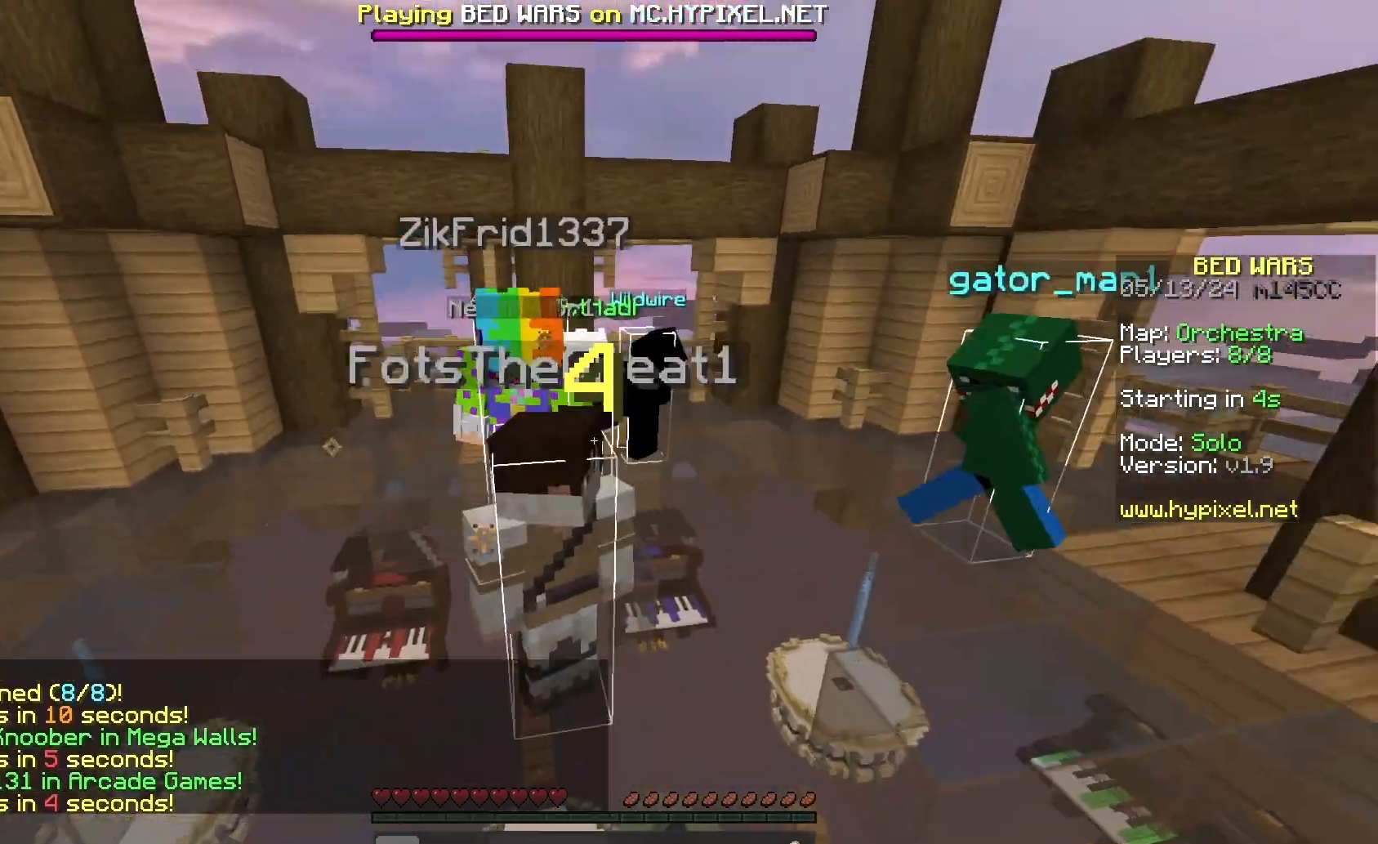
{"keys": ["w"], "mouse": ["left"], "events": [[33, "w", "down"], [133, "space", "up"], [167, "d", "up"], [333, "mouse_left", "down"], [367, "mouse_left", "up"], [500, "mouse_left", "down"]]}
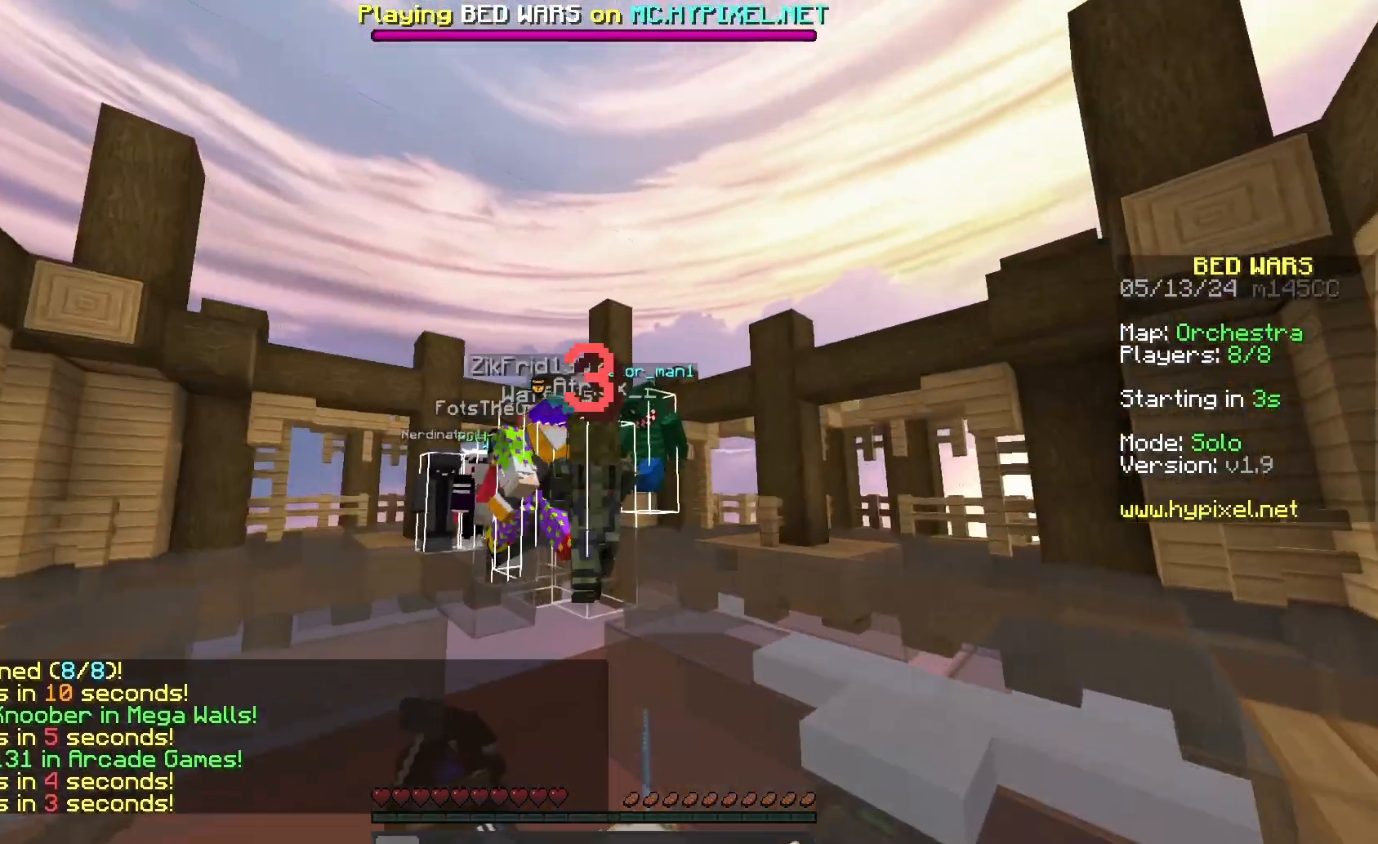
{"keys": ["w"], "mouse": [], "events": [[33, "mouse_left", "up"], [233, "mouse_left", "down"], [333, "mouse_left", "up"]]}
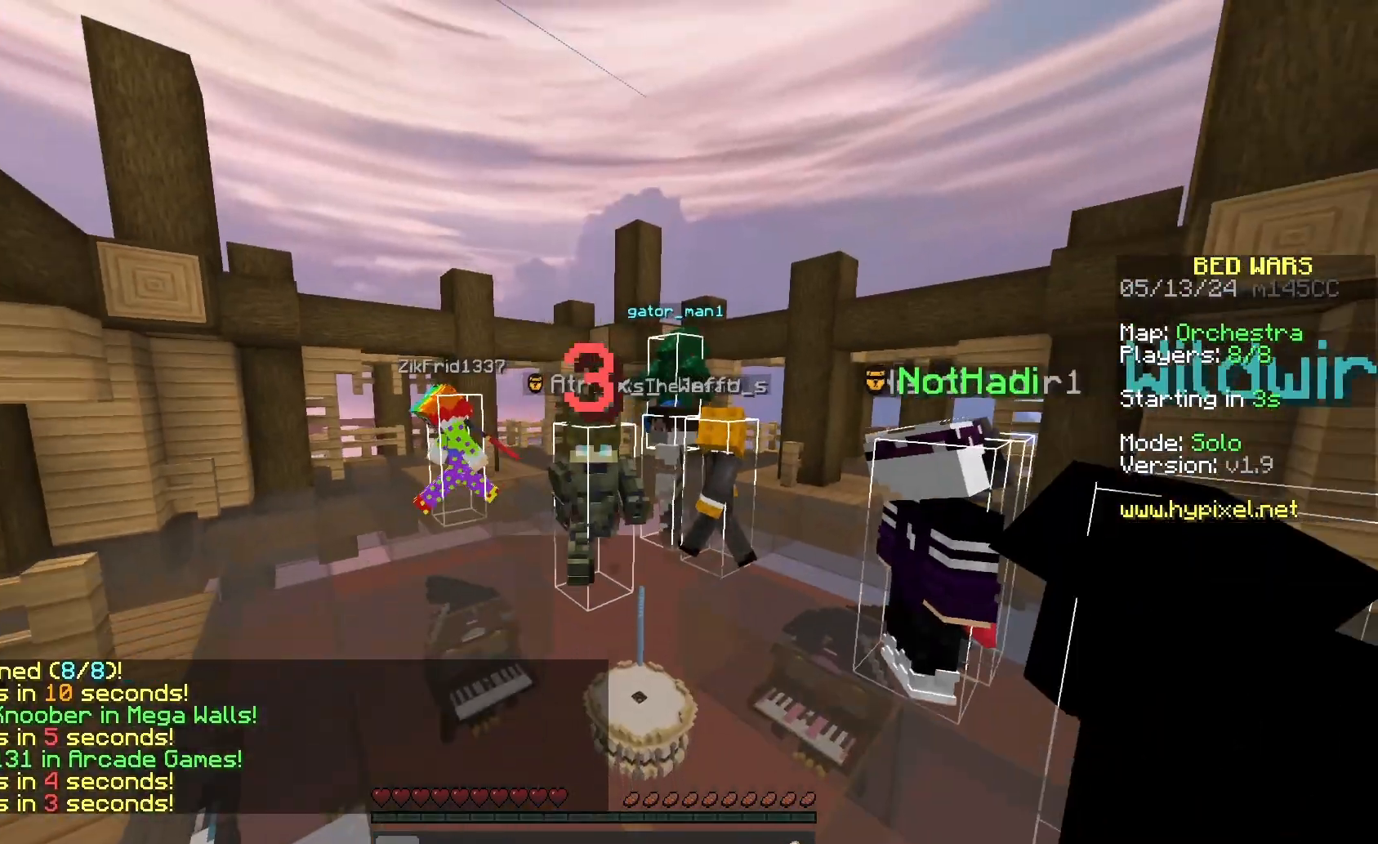
{"keys": [], "mouse": [], "events": [[100, "mouse_left", "down"], [233, "mouse_left", "up"], [433, "w", "up"]]}
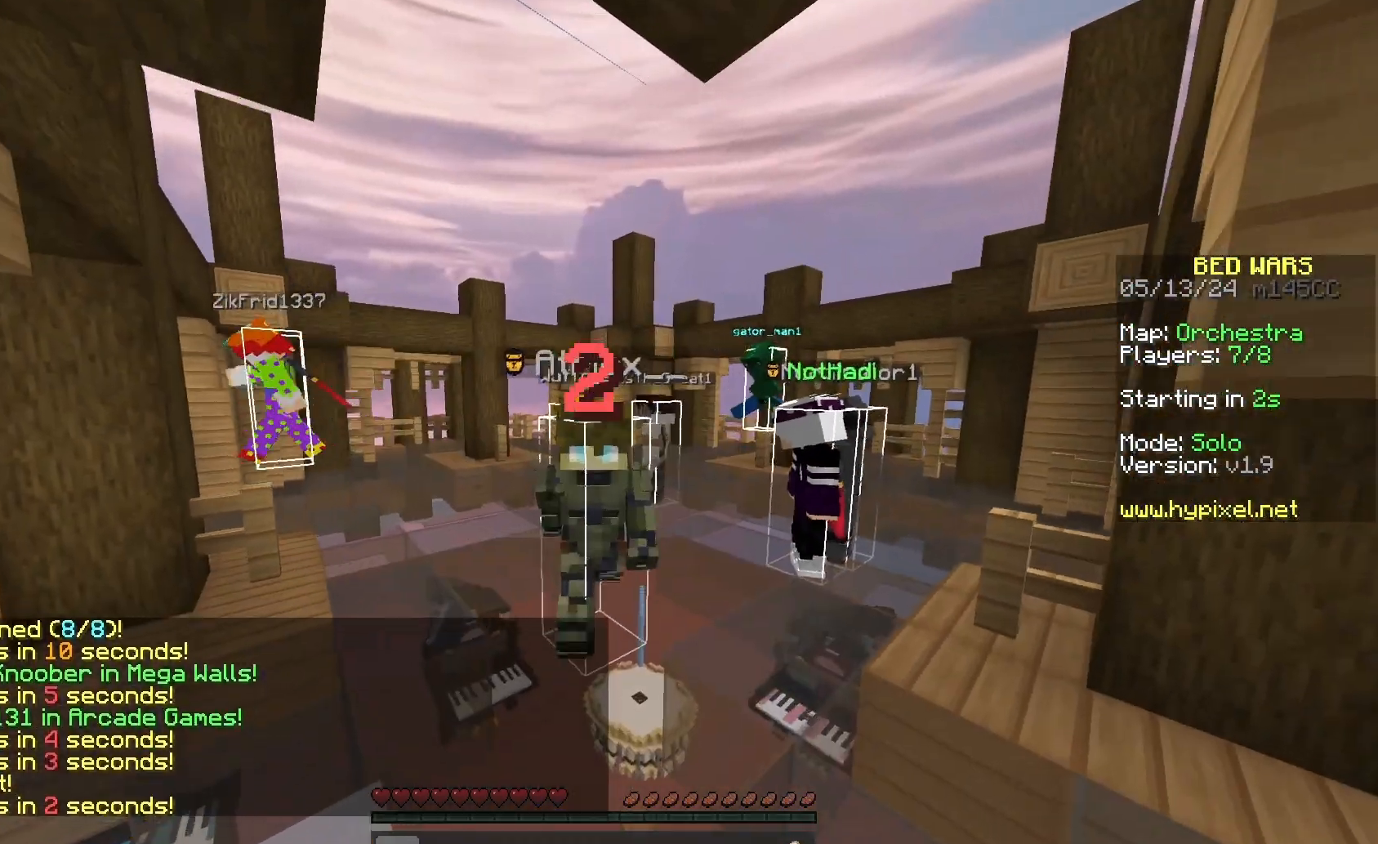
{"keys": ["s"], "mouse": [], "events": [[100, "s", "down"], [133, "mouse_left", "down"], [233, "mouse_left", "up"], [367, "mouse_left", "down"], [433, "mouse_left", "up"]]}
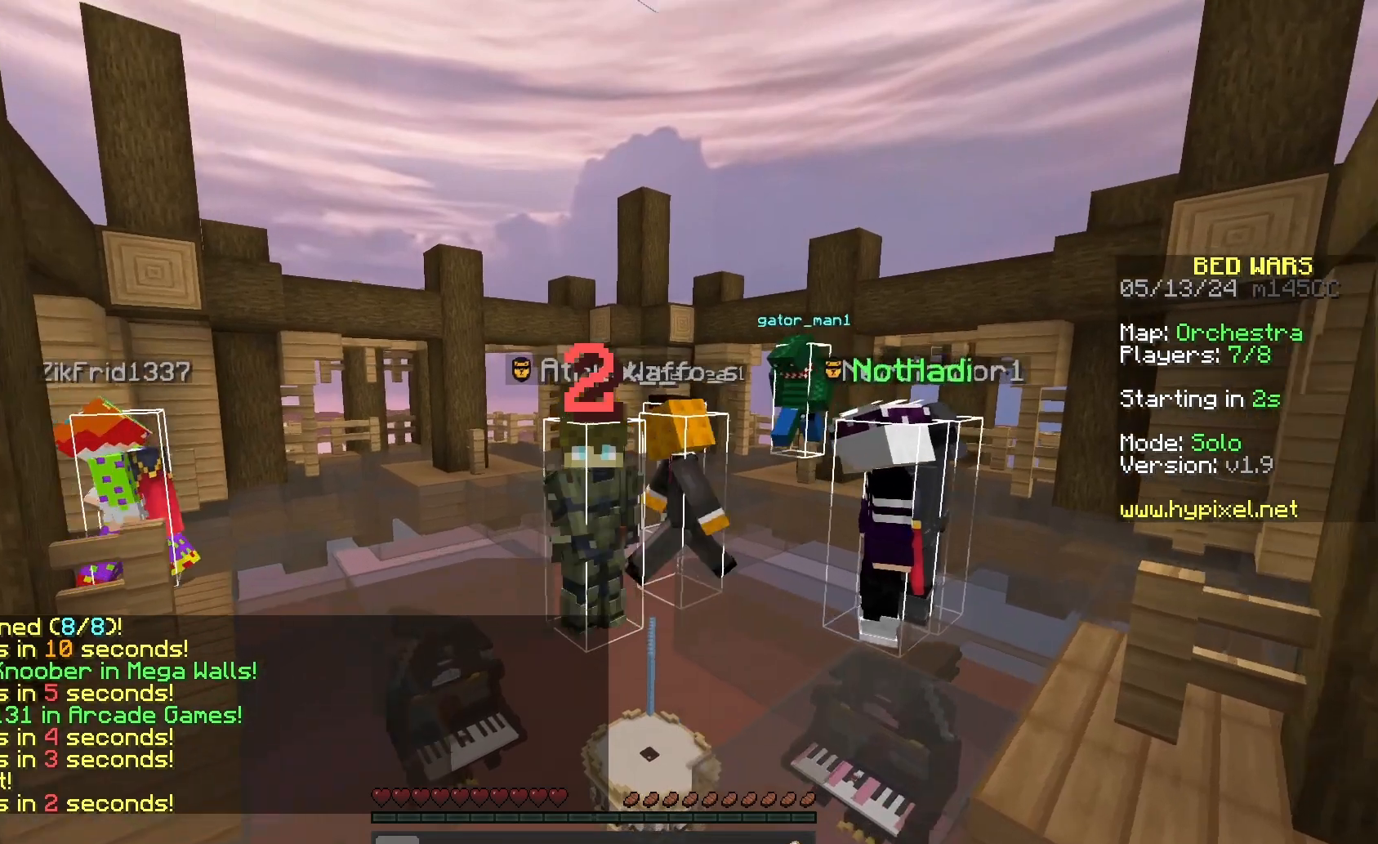
{"keys": ["s"], "mouse": [], "events": [[100, "mouse_left", "down"], [133, "mouse_left", "up"], [433, "mouse_left", "down"], [467, "mouse_left", "up"]]}
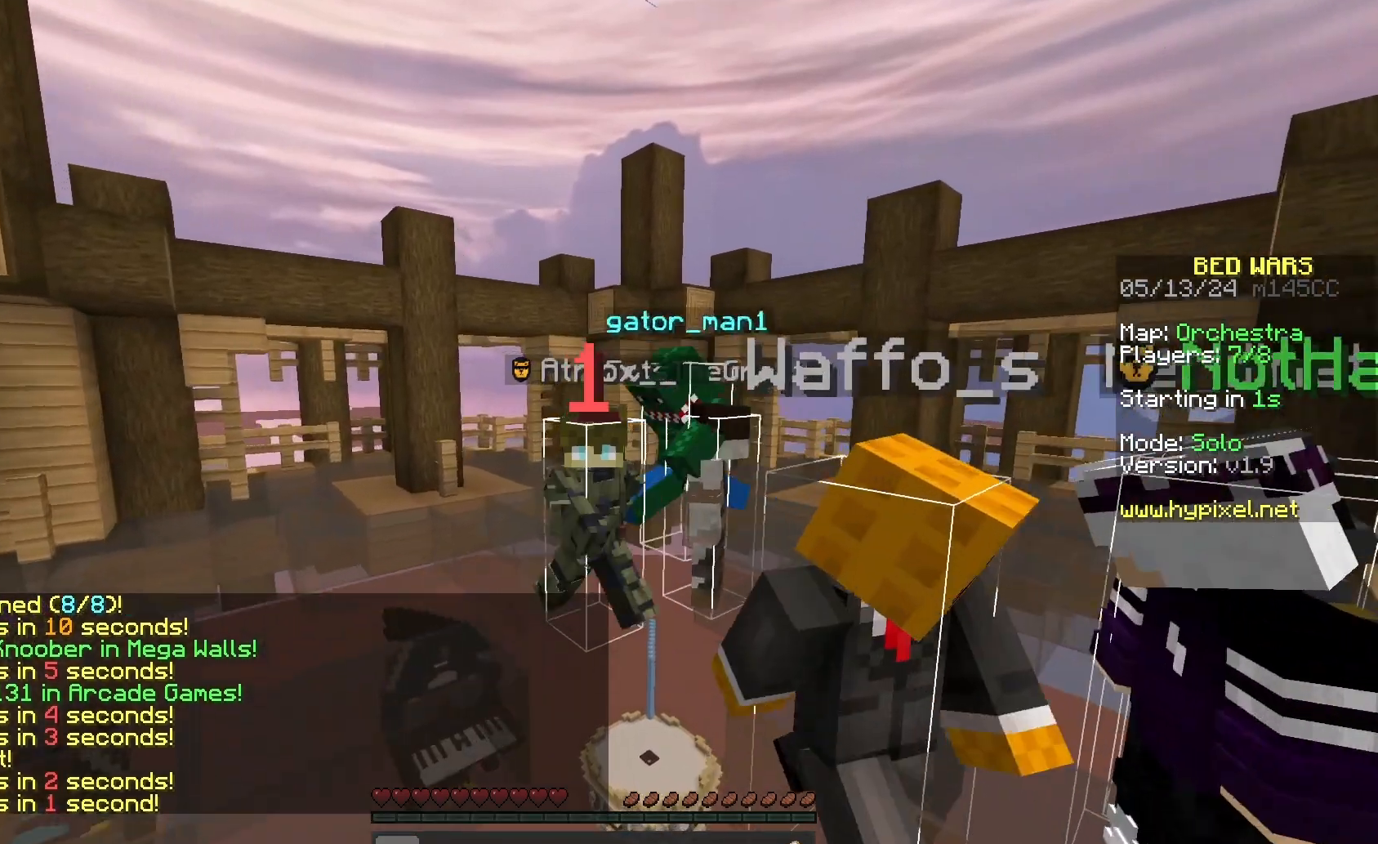
{"keys": [], "mouse": [], "events": [[67, "s", "up"]]}
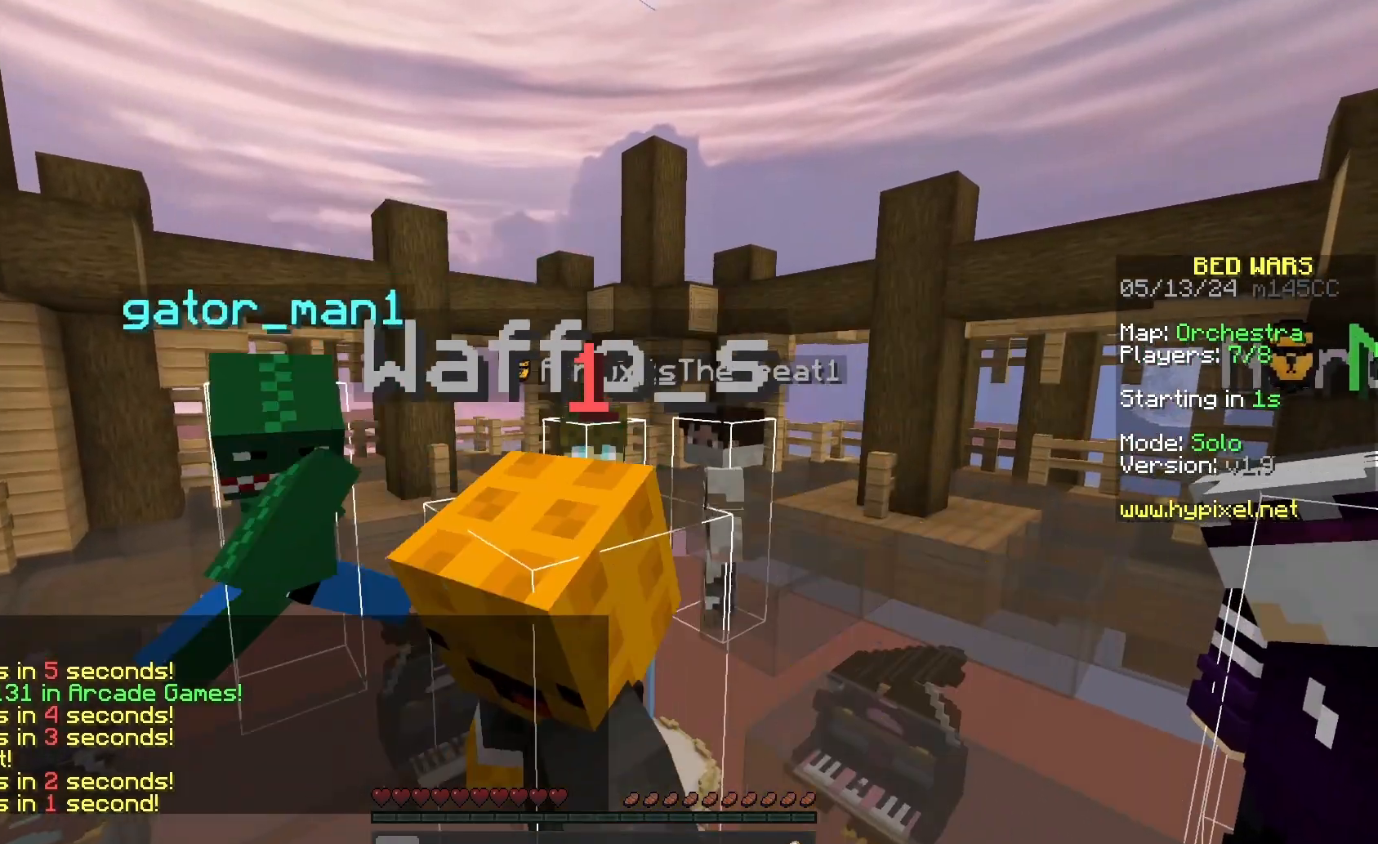
{"keys": [], "mouse": [], "events": []}
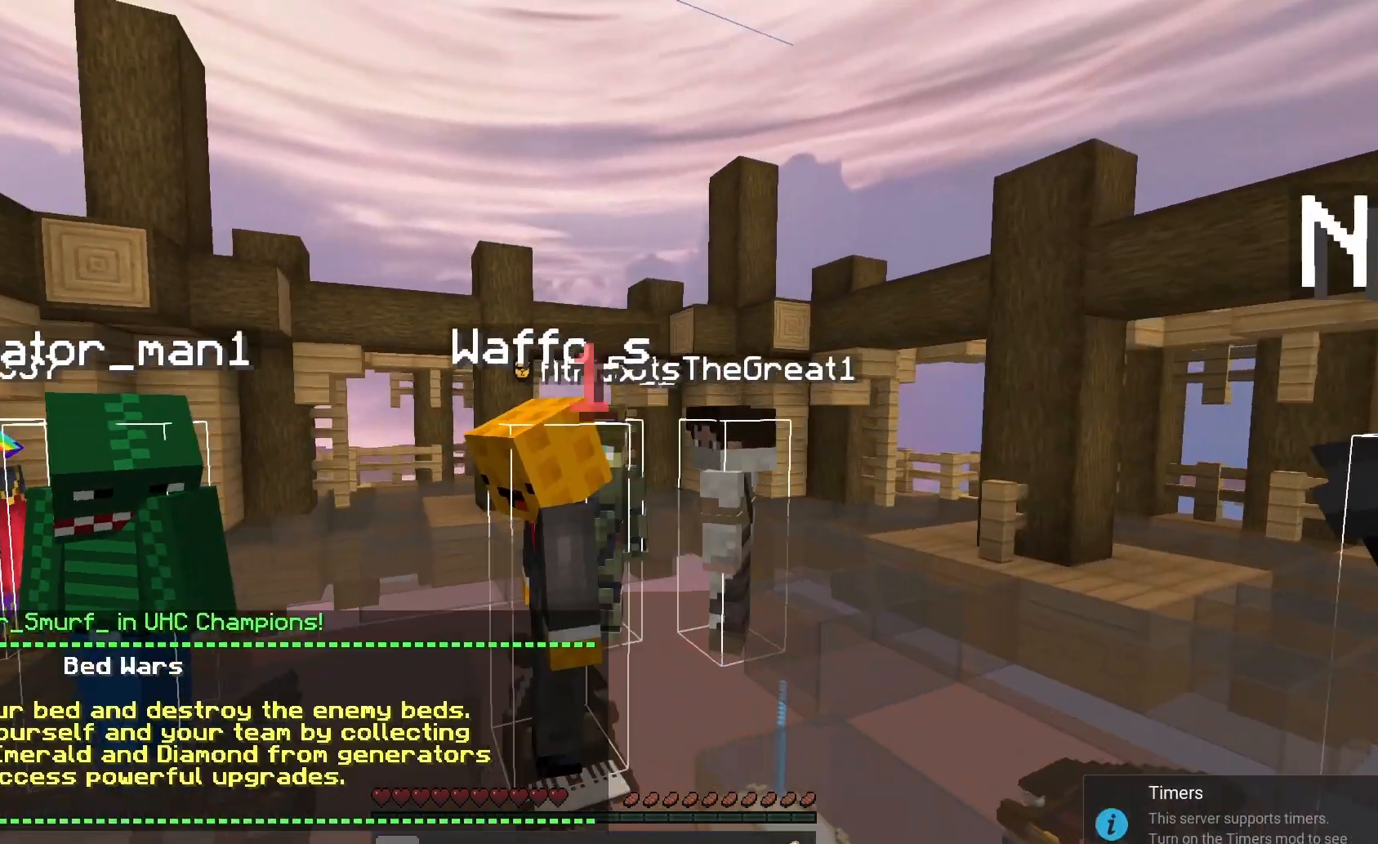
{"keys": ["w"], "mouse": [], "events": [[333, "w", "down"]]}
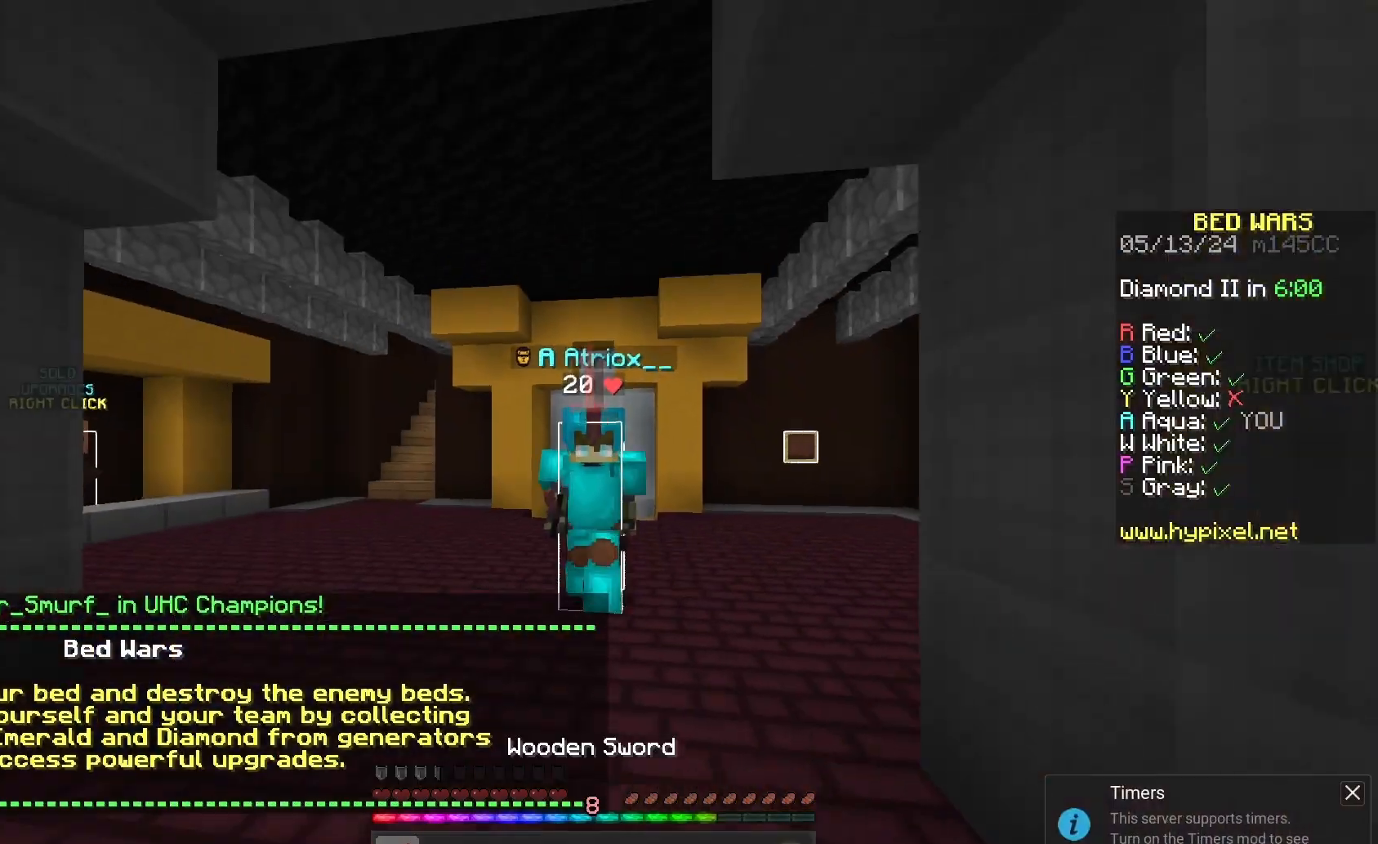
{"keys": ["s"], "mouse": [], "events": [[300, "w", "up"], [367, "s", "down"]]}
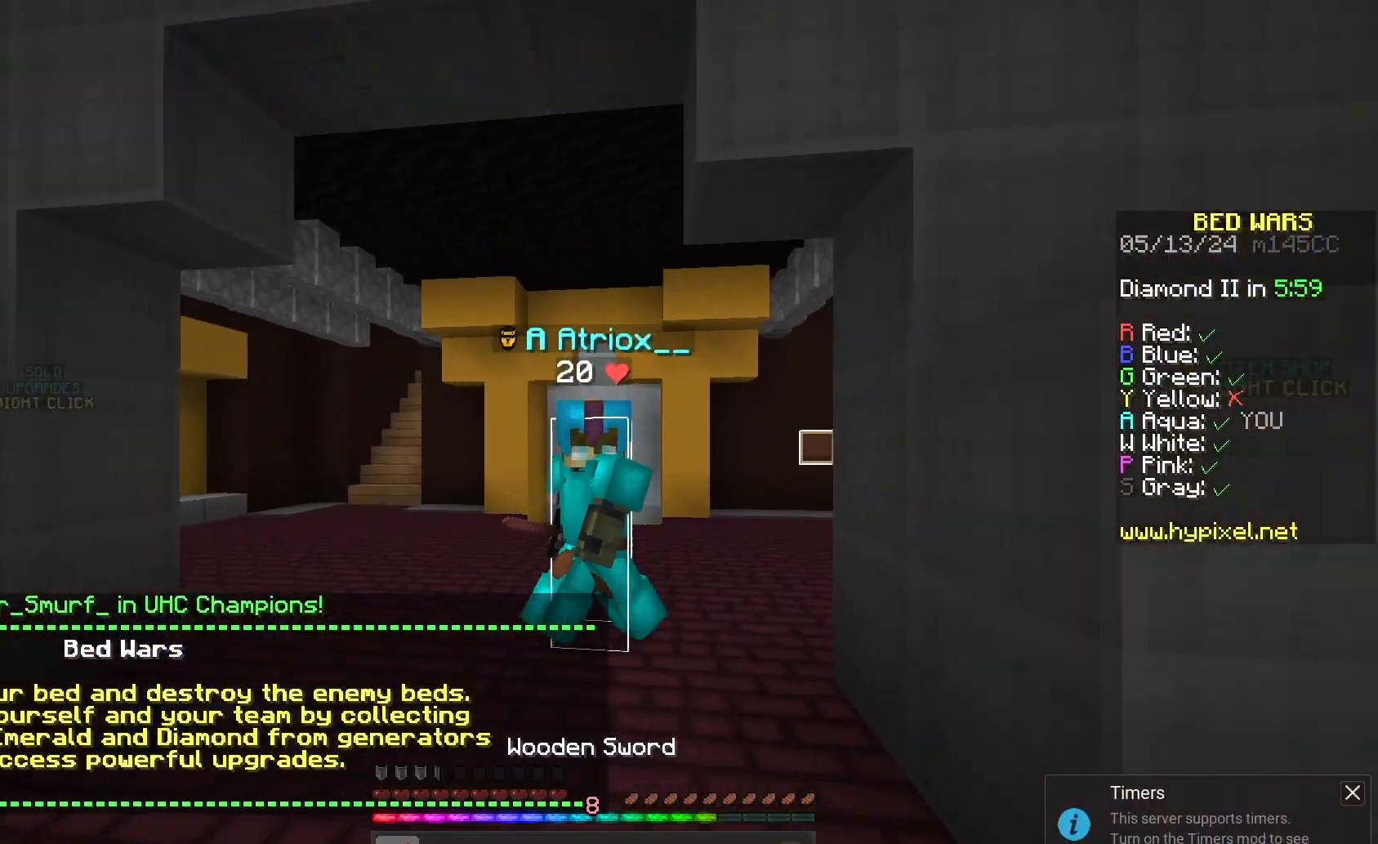
{"keys": ["s"], "mouse": [], "events": []}